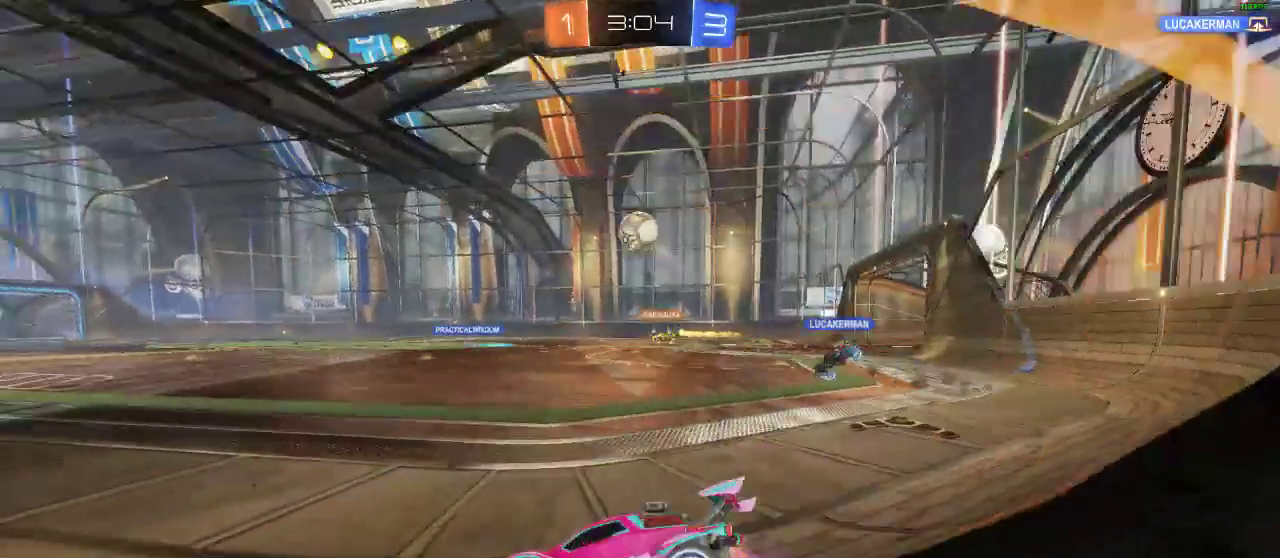
Gameplay with a controller (Xbox layout); each line is a JSON object with the inputs held at the frame after it. "events" lists button and stick changes between this image and that frame as [ms after this image, input, new state], when the widget could be followed in between. Not read: R3.
{"buttons": ["R2"], "left_stick": "left", "right_stick": "center", "events": []}
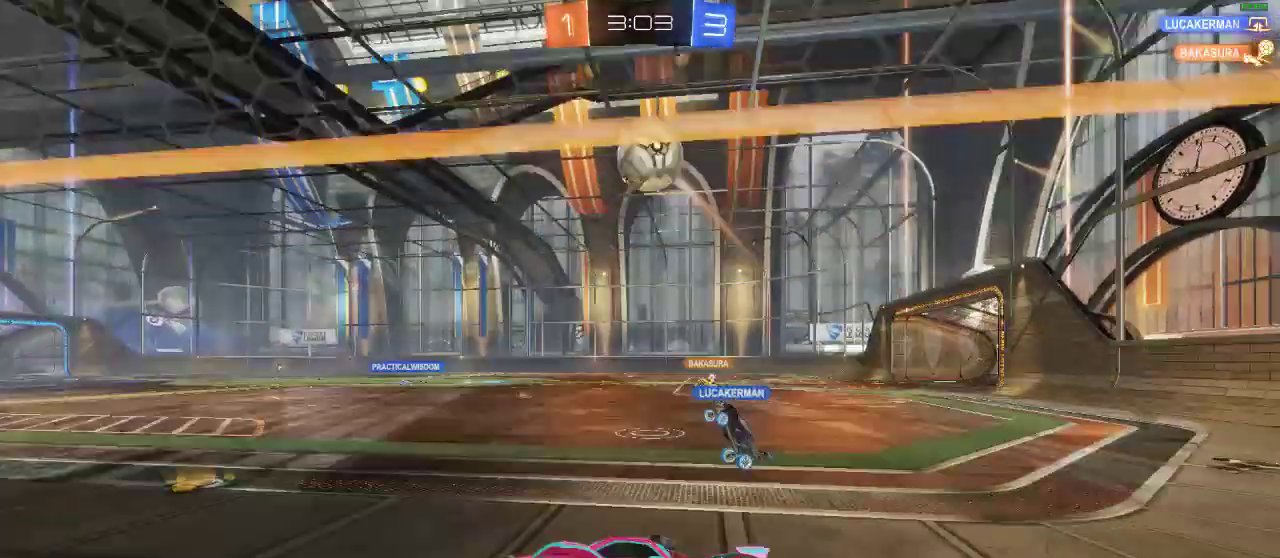
{"buttons": ["R1", "R2"], "left_stick": "up-right", "right_stick": "center", "events": [[150, "left_stick", "center"], [283, "R1", "down"], [283, "left_stick", "up-right"], [383, "A", "down"], [500, "A", "up"]]}
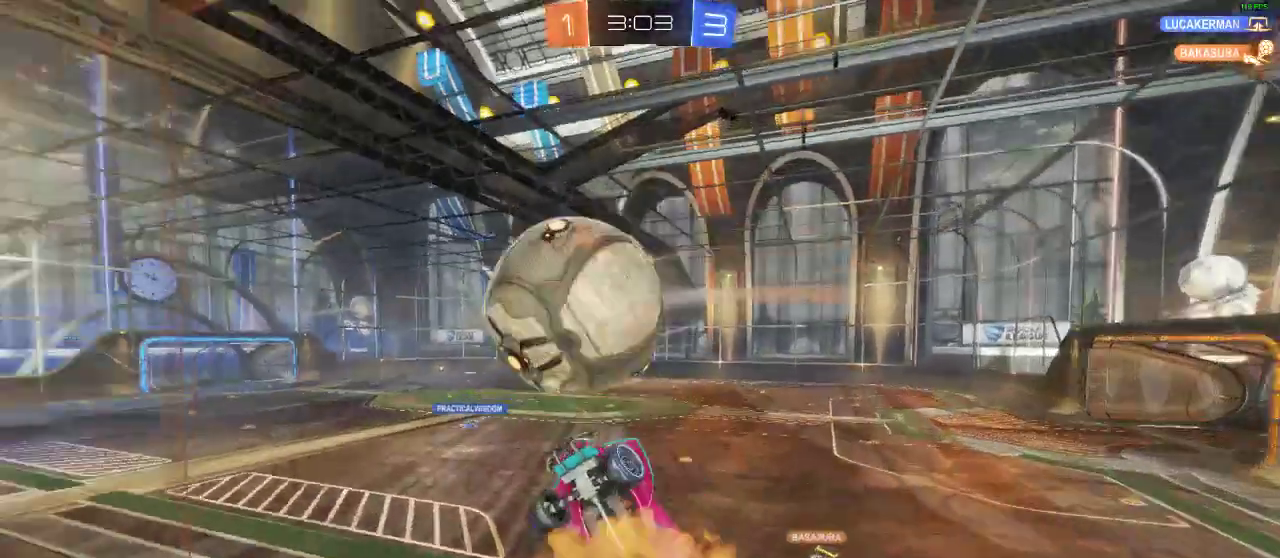
{"buttons": [], "left_stick": "center", "right_stick": "center", "events": [[50, "A", "down"], [217, "A", "up"], [217, "R1", "up"], [217, "left_stick", "center"], [483, "R2", "up"]]}
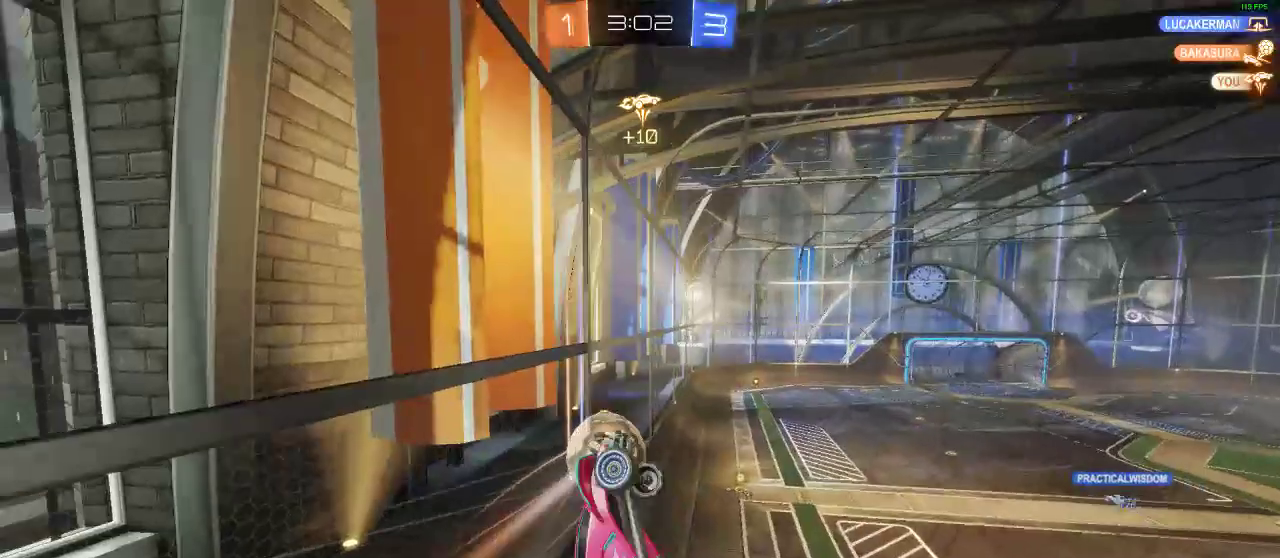
{"buttons": [], "left_stick": "center", "right_stick": "center", "events": [[233, "L1", "down"], [233, "left_stick", "left"], [483, "L1", "up"], [483, "left_stick", "center"]]}
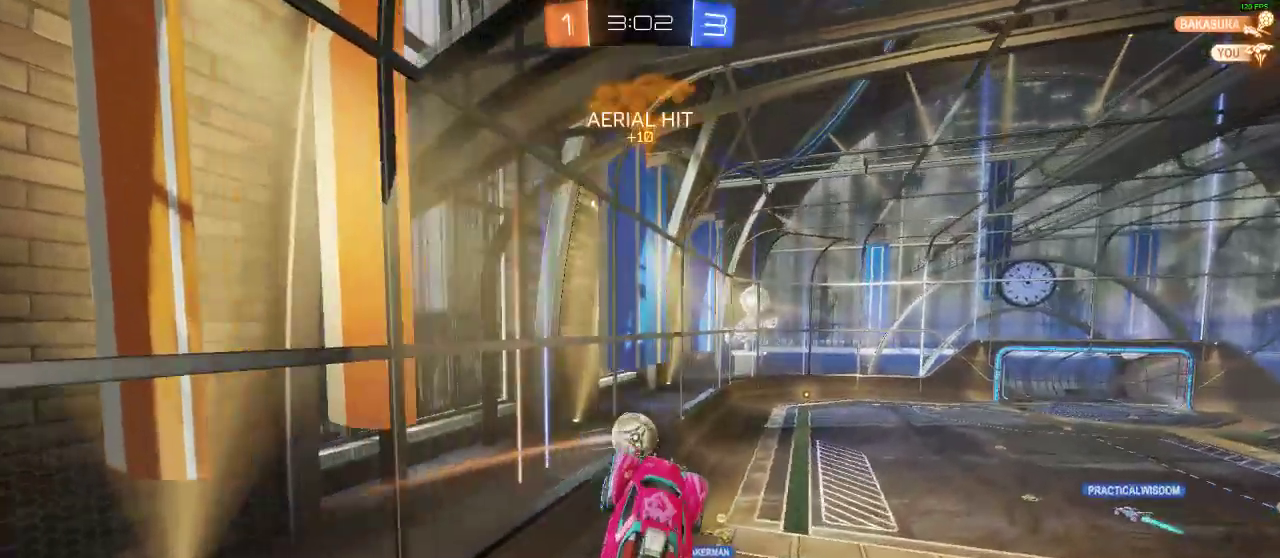
{"buttons": ["L1", "R2"], "left_stick": "right", "right_stick": "center"}
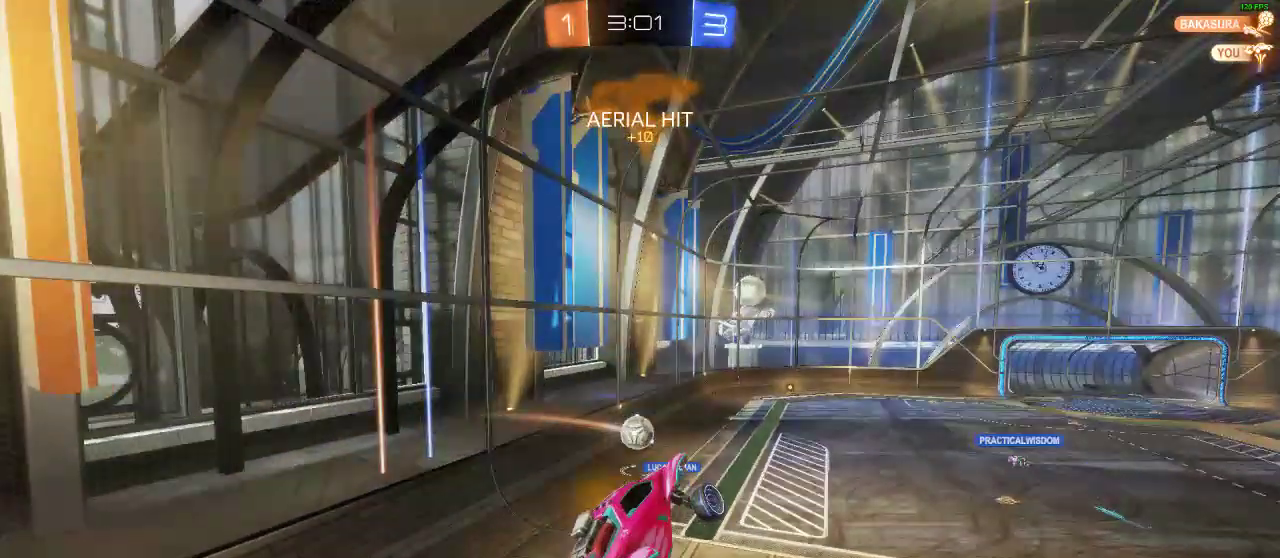
{"buttons": ["R2"], "left_stick": "center", "right_stick": "center", "events": [[100, "L1", "up"], [100, "left_stick", "left"], [150, "left_stick", "center"]]}
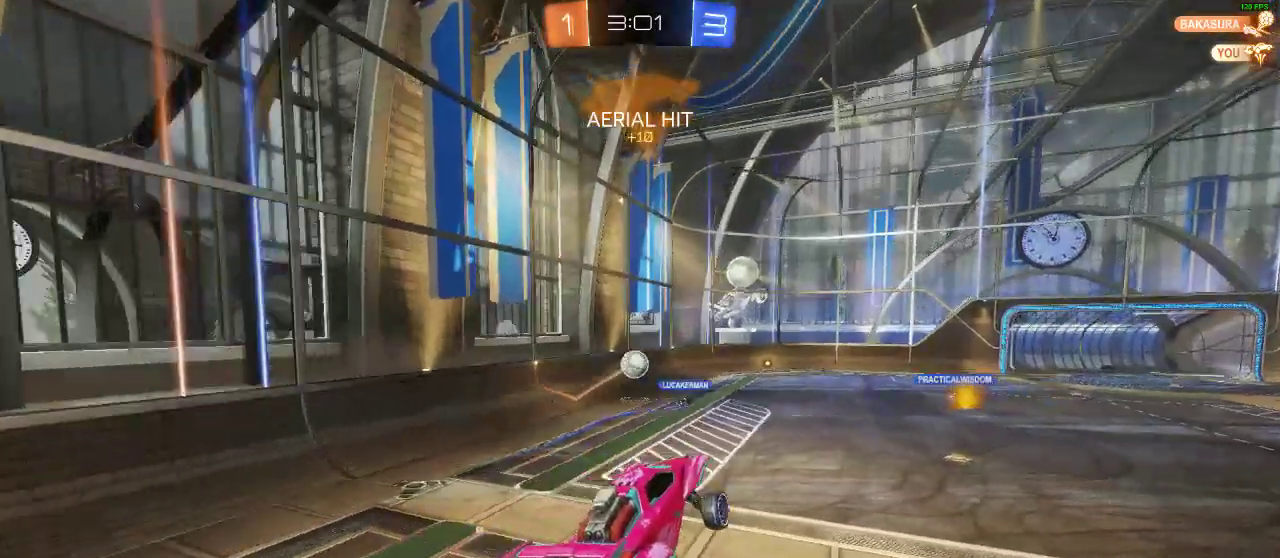
{"buttons": ["R1", "R2"], "left_stick": "center", "right_stick": "center", "events": [[150, "R1", "down"]]}
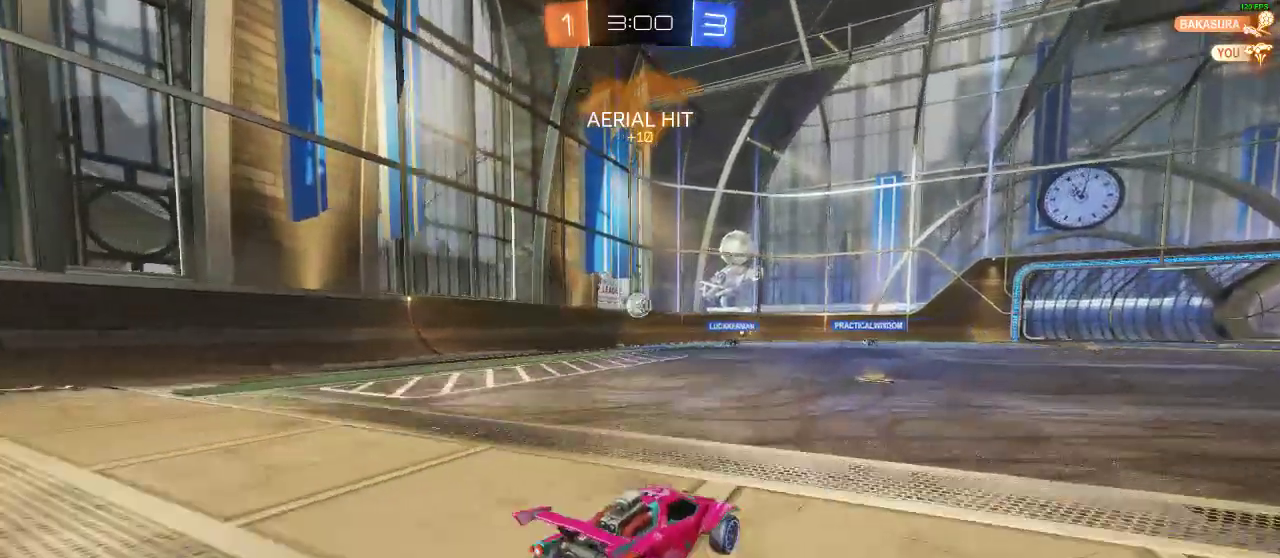
{"buttons": ["R2"], "left_stick": "right", "right_stick": "center", "events": [[50, "left_stick", "left"], [150, "R1", "up"], [217, "left_stick", "center"], [483, "left_stick", "right"]]}
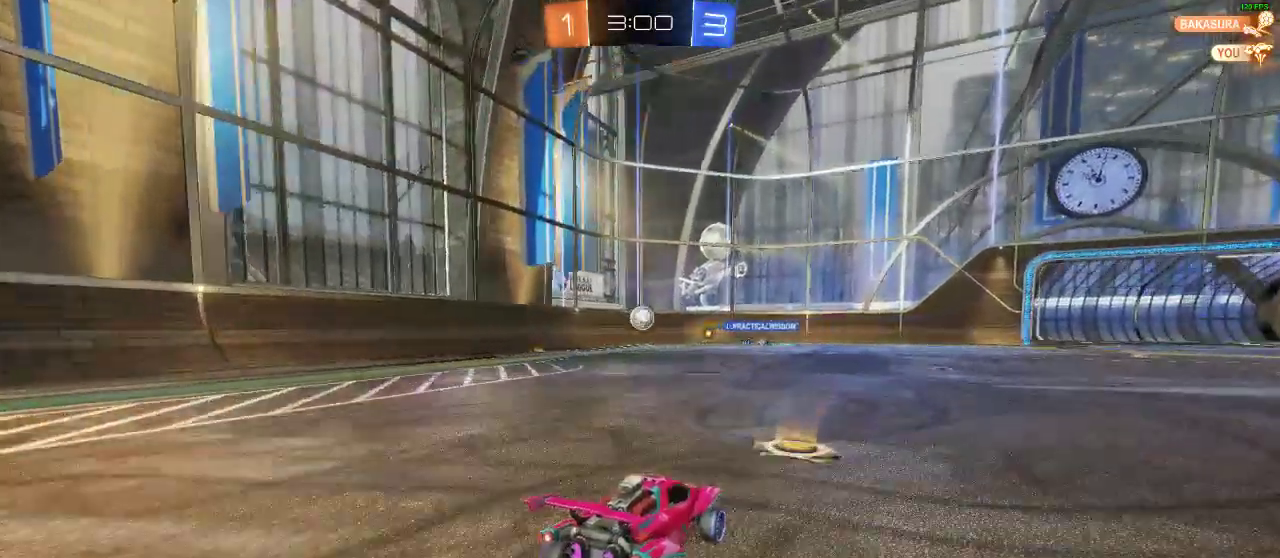
{"buttons": ["R2"], "left_stick": "right", "right_stick": "center", "events": [[50, "X", "down"], [100, "R2", "up"], [150, "R2", "down"], [150, "X", "up"]]}
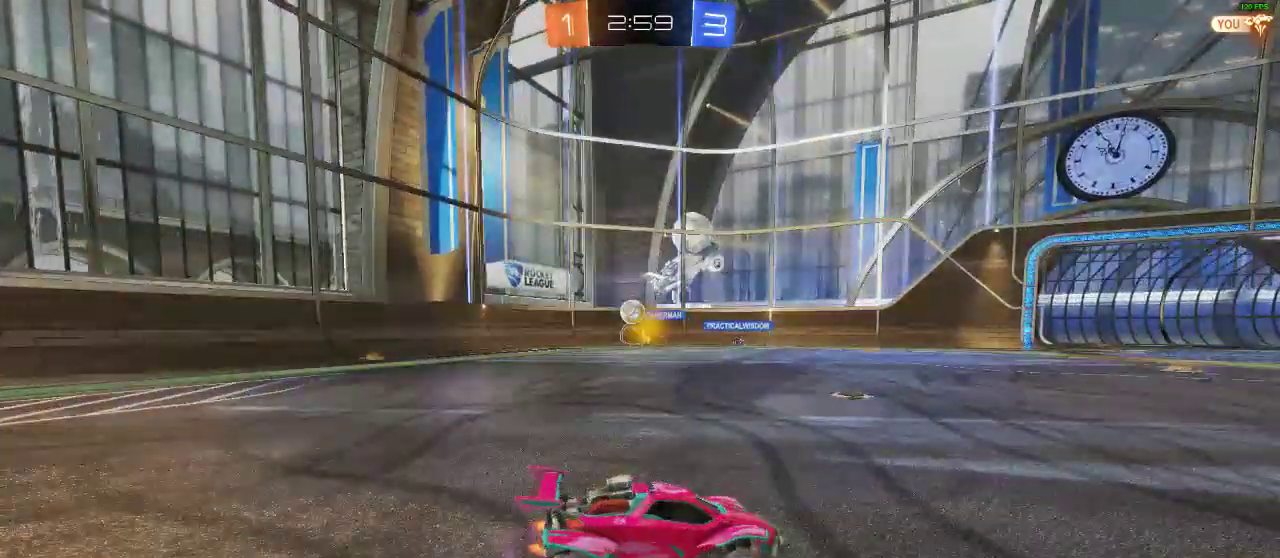
{"buttons": ["R2"], "left_stick": "right", "right_stick": "center", "events": []}
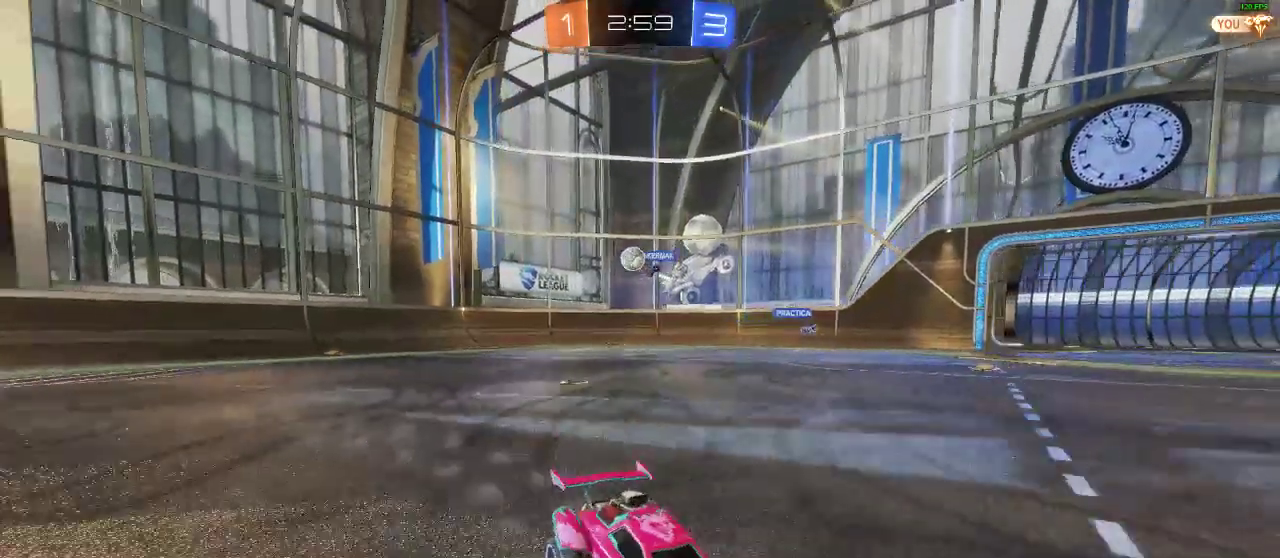
{"buttons": ["R2"], "left_stick": "center", "right_stick": "center", "events": [[50, "left_stick", "center"], [167, "A", "down"], [267, "A", "up"], [267, "left_stick", "up"], [317, "A", "down"], [417, "A", "up"], [417, "left_stick", "center"]]}
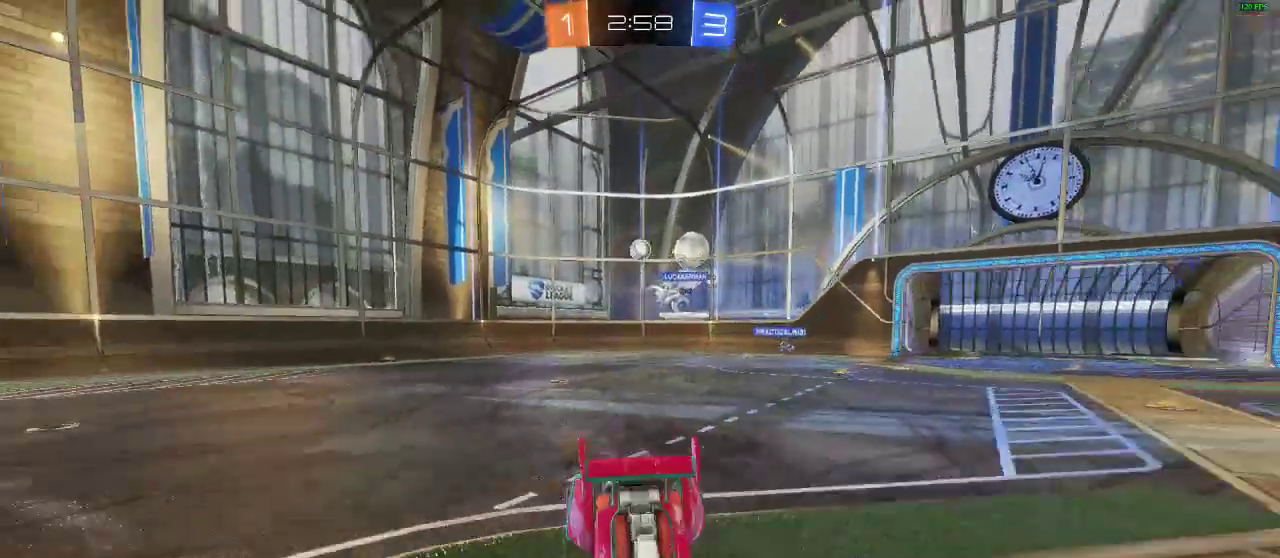
{"buttons": [], "left_stick": "center", "right_stick": "center", "events": [[67, "R2", "up"], [67, "Y", "down"], [117, "Y", "up"], [217, "Y", "down"], [317, "Y", "up"]]}
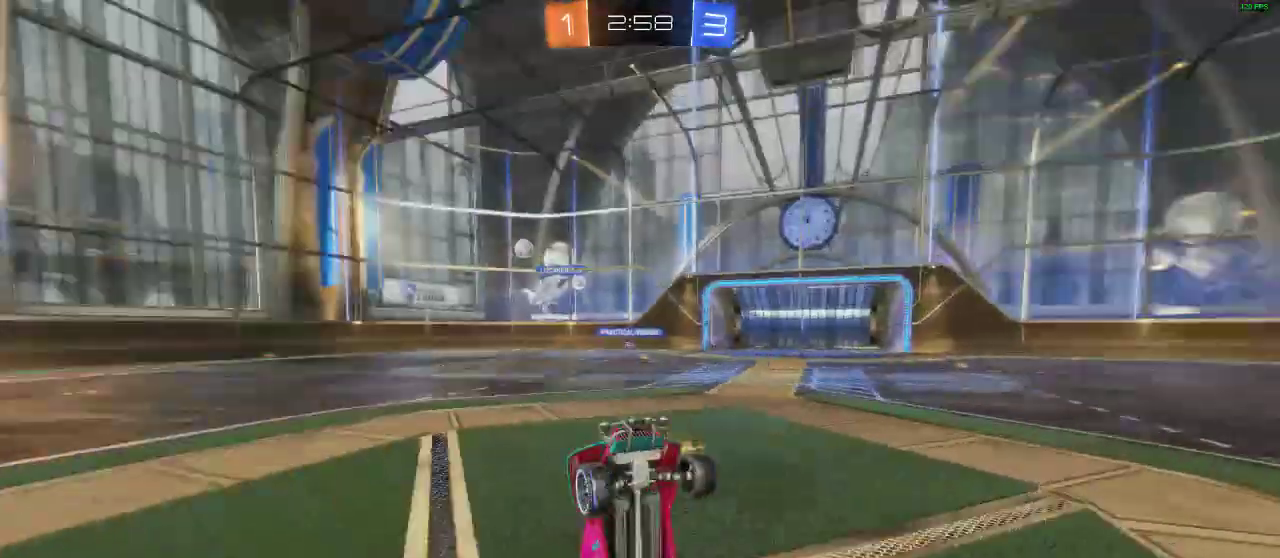
{"buttons": ["X"], "left_stick": "right", "right_stick": "center", "events": [[333, "left_stick", "right"], [400, "X", "down"]]}
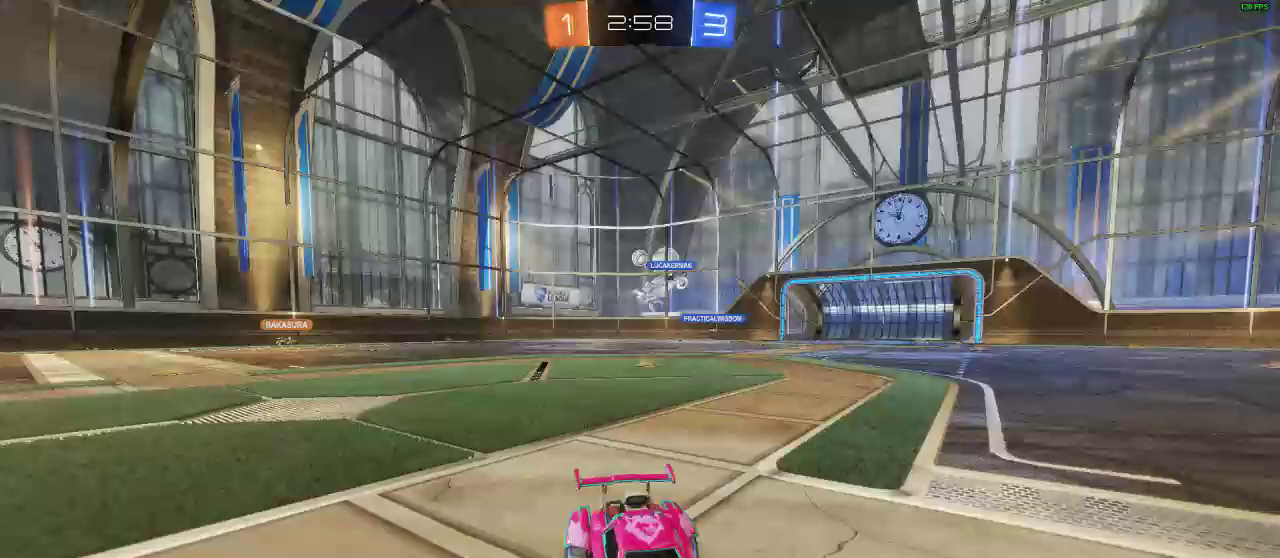
{"buttons": ["R2"], "left_stick": "right", "right_stick": "center", "events": [[17, "R2", "down"], [17, "X", "up"]]}
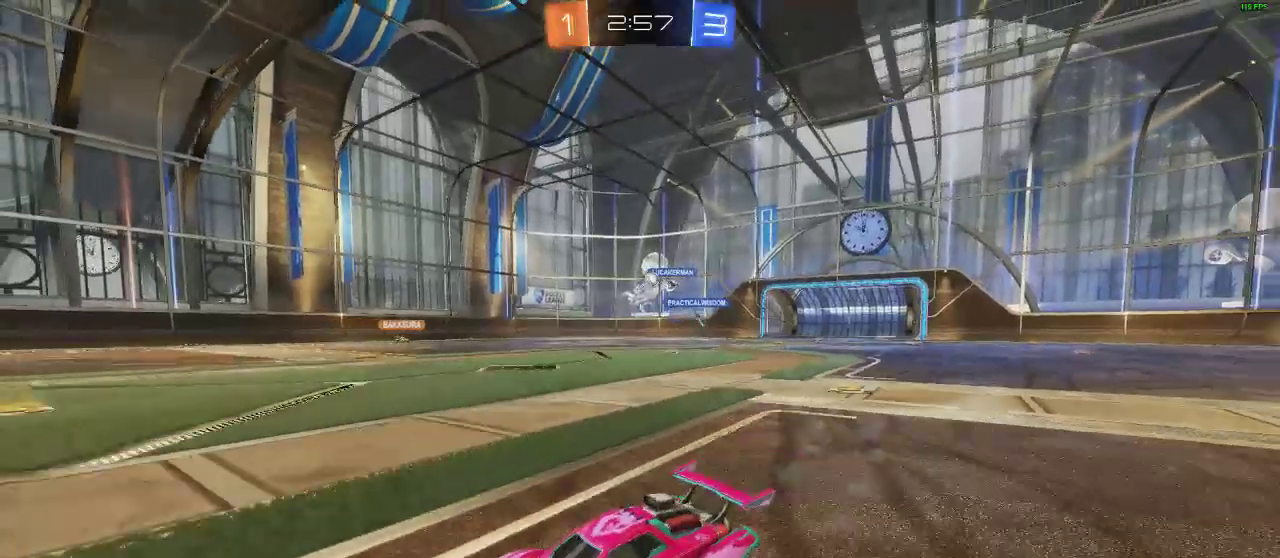
{"buttons": ["R2"], "left_stick": "right", "right_stick": "center", "events": [[117, "left_stick", "center"], [317, "left_stick", "right"]]}
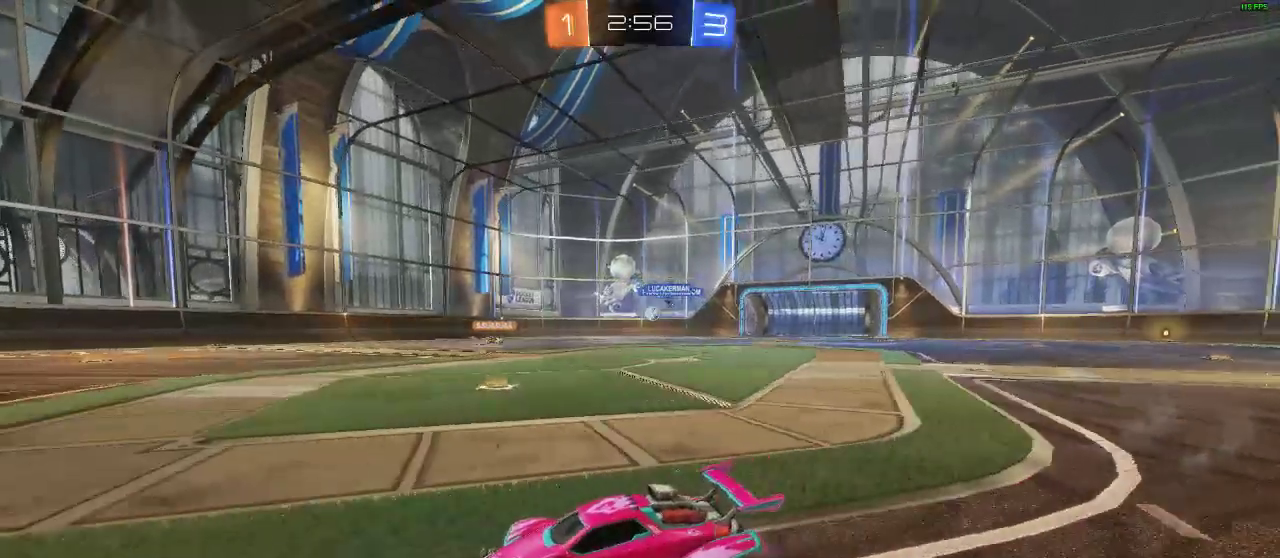
{"buttons": ["R2"], "left_stick": "right", "right_stick": "center", "events": []}
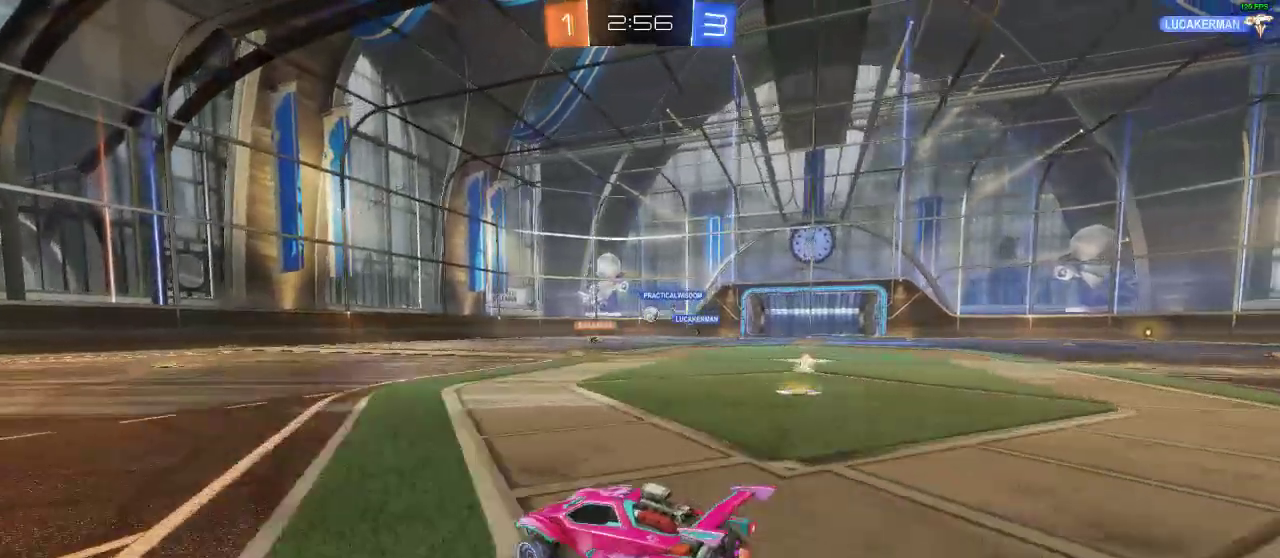
{"buttons": ["R2"], "left_stick": "center", "right_stick": "center", "events": [[400, "left_stick", "center"]]}
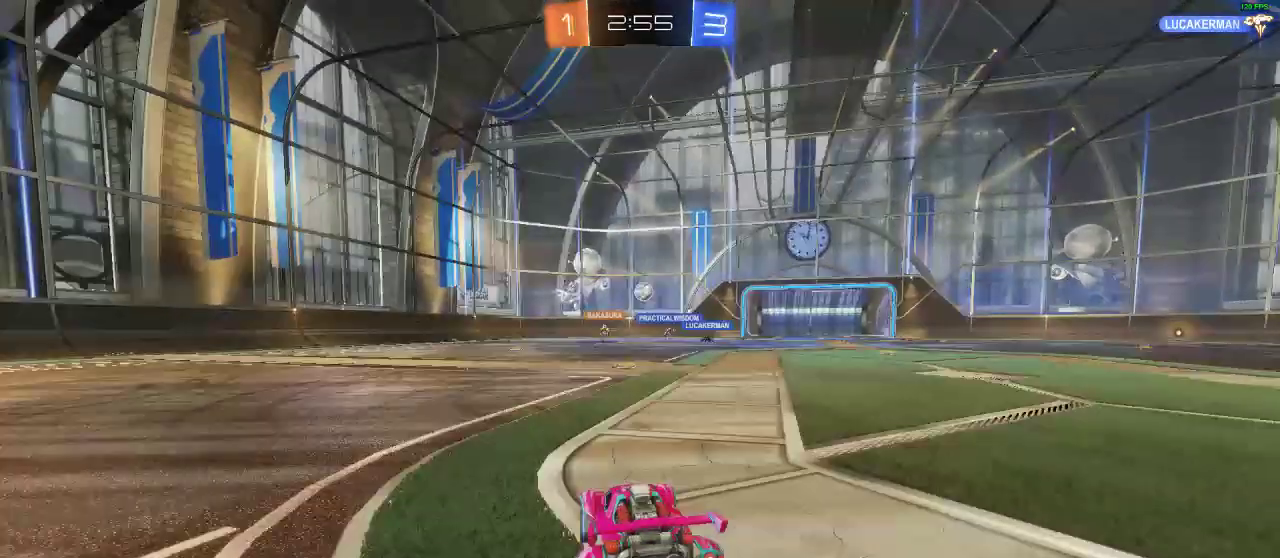
{"buttons": ["R2"], "left_stick": "center", "right_stick": "center", "events": [[383, "left_stick", "right"], [483, "left_stick", "center"]]}
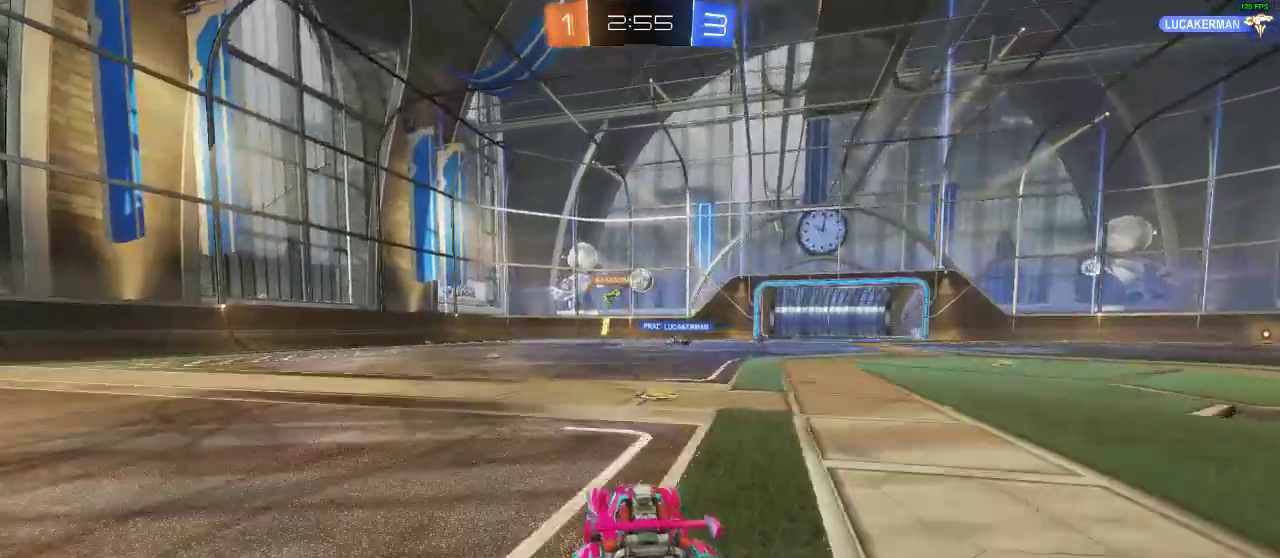
{"buttons": ["R2"], "left_stick": "left", "right_stick": "center", "events": [[167, "left_stick", "right"], [417, "left_stick", "left"]]}
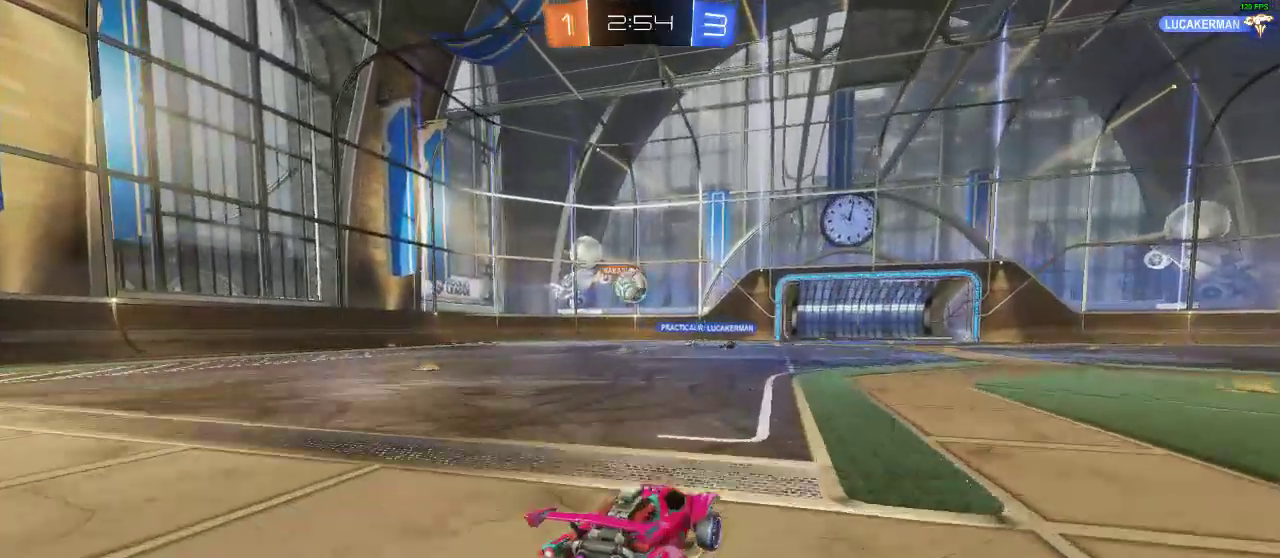
{"buttons": ["A", "R1", "R2"], "left_stick": "center", "right_stick": "center", "events": [[250, "R1", "down"], [300, "left_stick", "center"], [467, "A", "down"]]}
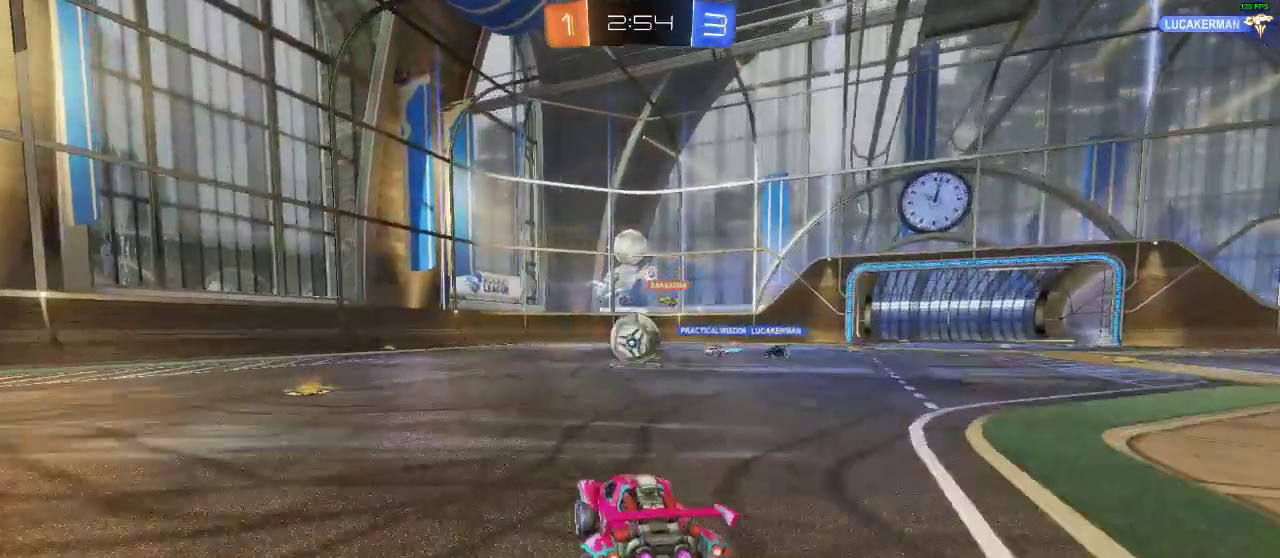
{"buttons": ["R2"], "left_stick": "center", "right_stick": "center", "events": [[233, "A", "up"], [383, "R1", "up"]]}
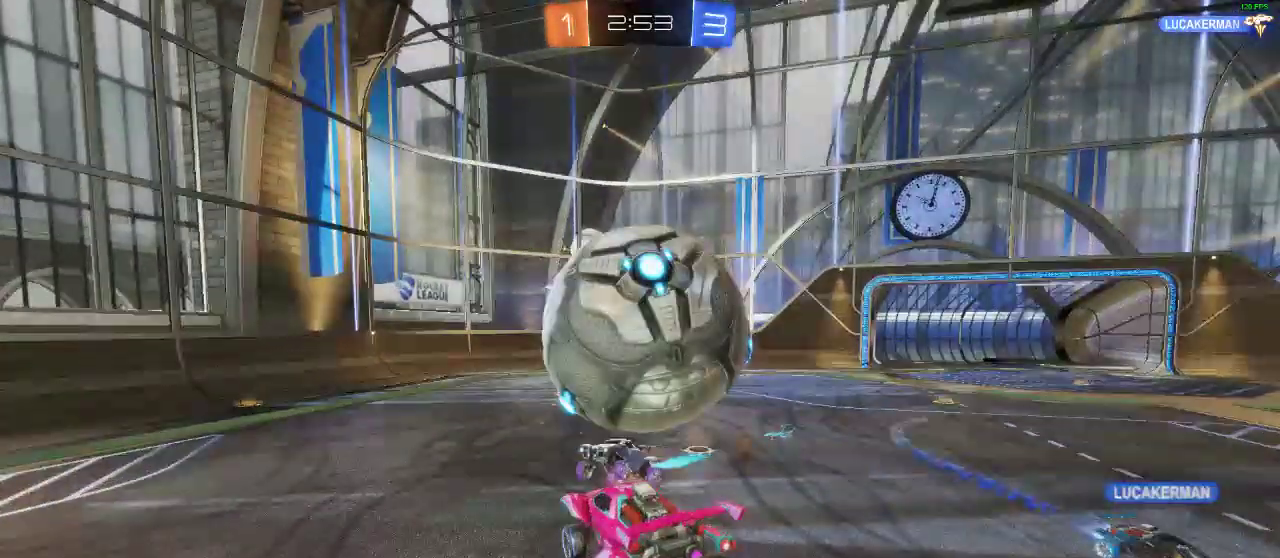
{"buttons": ["L1", "R2"], "left_stick": "right", "right_stick": "center"}
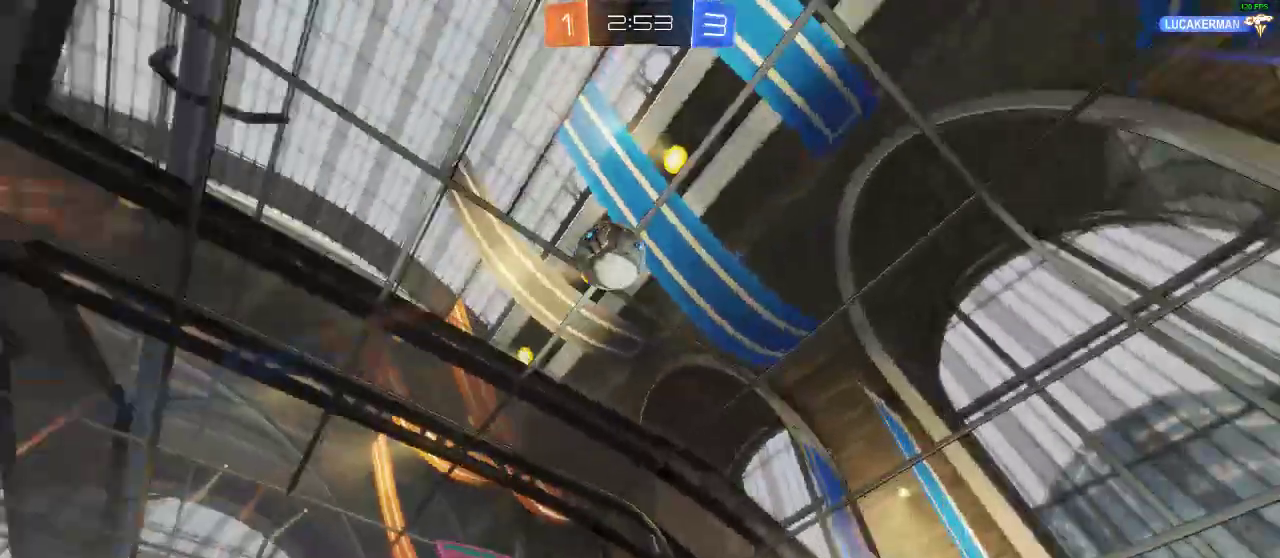
{"buttons": ["R2"], "left_stick": "left", "right_stick": "center", "events": [[67, "L1", "up"], [67, "left_stick", "center"], [117, "Y", "down"], [233, "Y", "up"], [283, "Y", "down"], [383, "Y", "up"], [400, "left_stick", "left"]]}
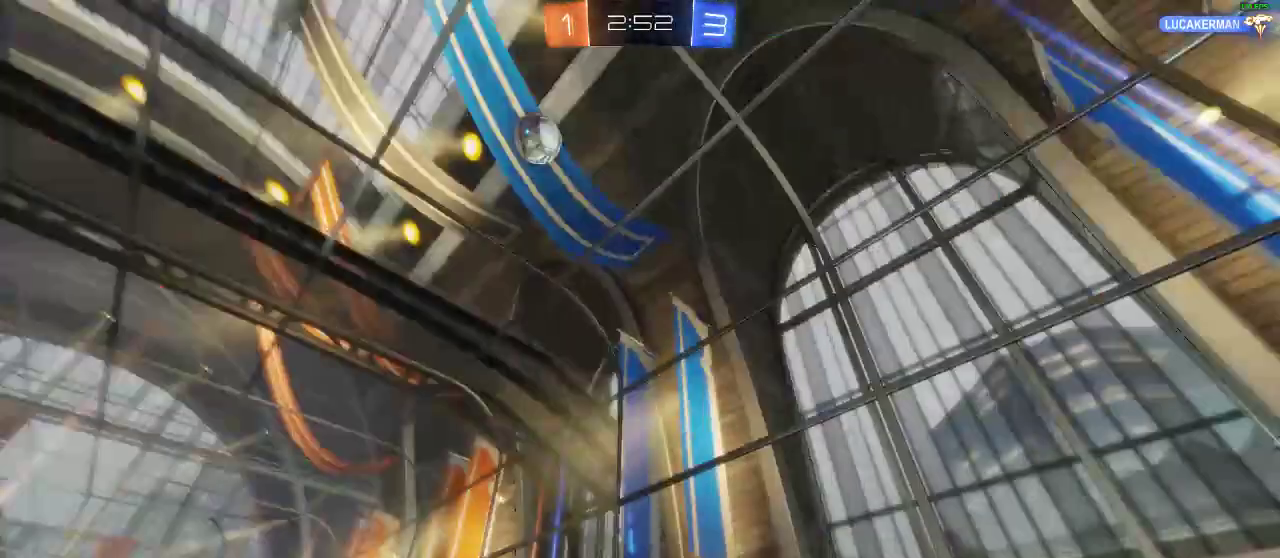
{"buttons": ["R2"], "left_stick": "left", "right_stick": "center", "events": [[117, "X", "down"], [267, "X", "up"]]}
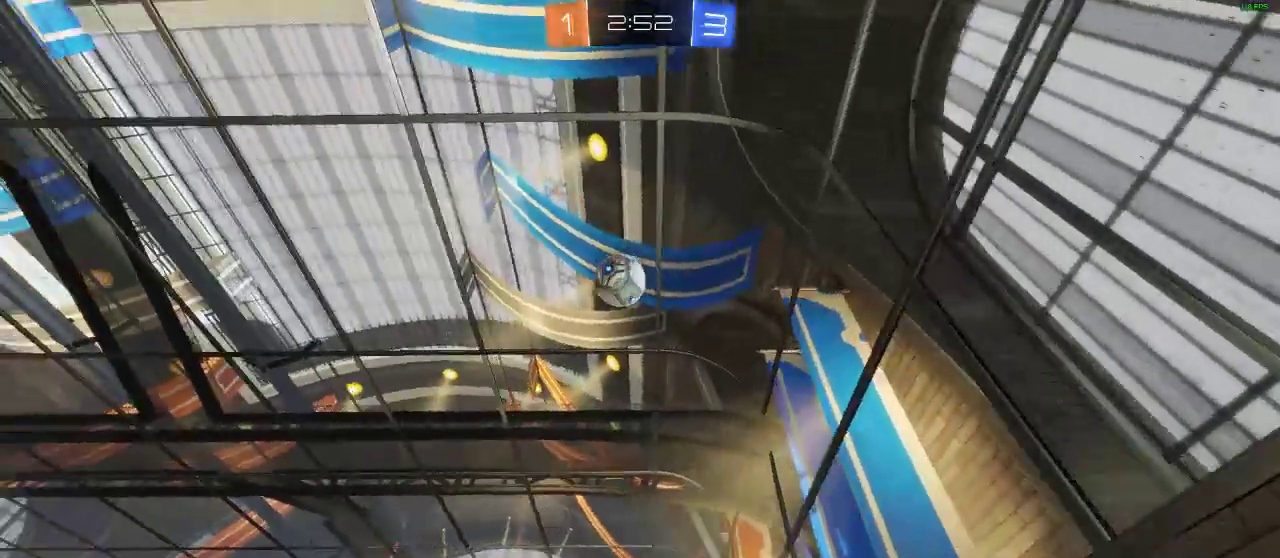
{"buttons": ["L2"], "left_stick": "down-right", "right_stick": "center", "events": [[150, "left_stick", "center"], [250, "L2", "down"], [250, "R2", "up"], [250, "left_stick", "down-right"]]}
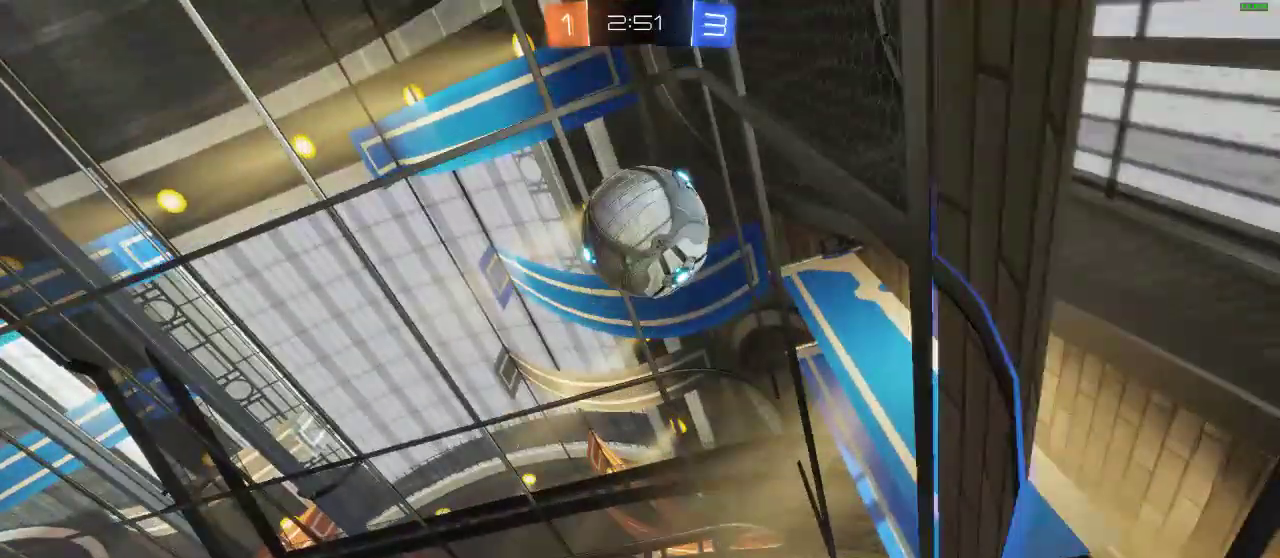
{"buttons": ["L2"], "left_stick": "down-left", "right_stick": "center", "events": [[17, "left_stick", "center"], [100, "Y", "down"], [100, "left_stick", "right"], [200, "Y", "up"], [267, "left_stick", "center"], [400, "left_stick", "down-left"]]}
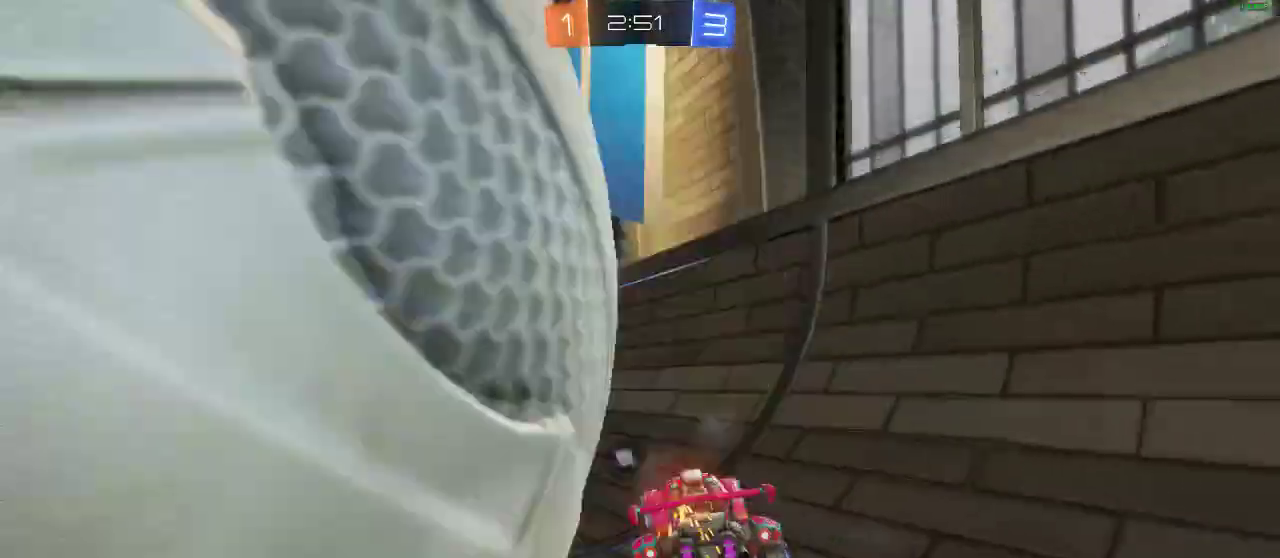
{"buttons": ["X", "Y", "L2"], "left_stick": "down-right", "right_stick": "center", "events": [[317, "X", "down"], [350, "left_stick", "down"], [450, "left_stick", "down-right"], [500, "Y", "down"]]}
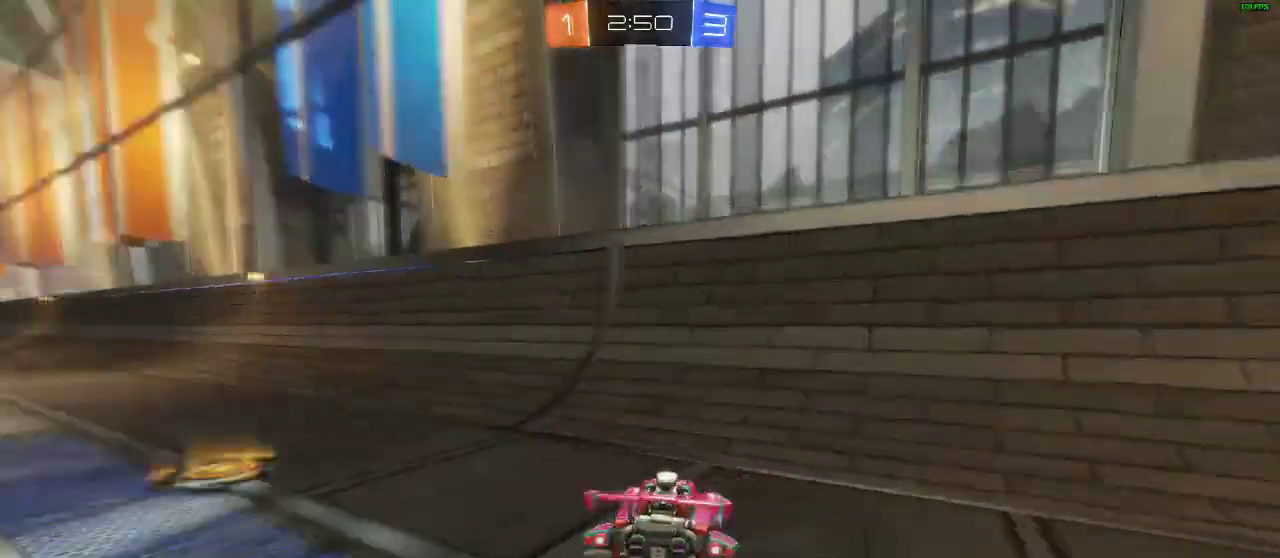
{"buttons": ["X", "Y", "L2", "R2"], "left_stick": "right", "right_stick": "center", "events": [[67, "left_stick", "right"], [450, "R2", "down"]]}
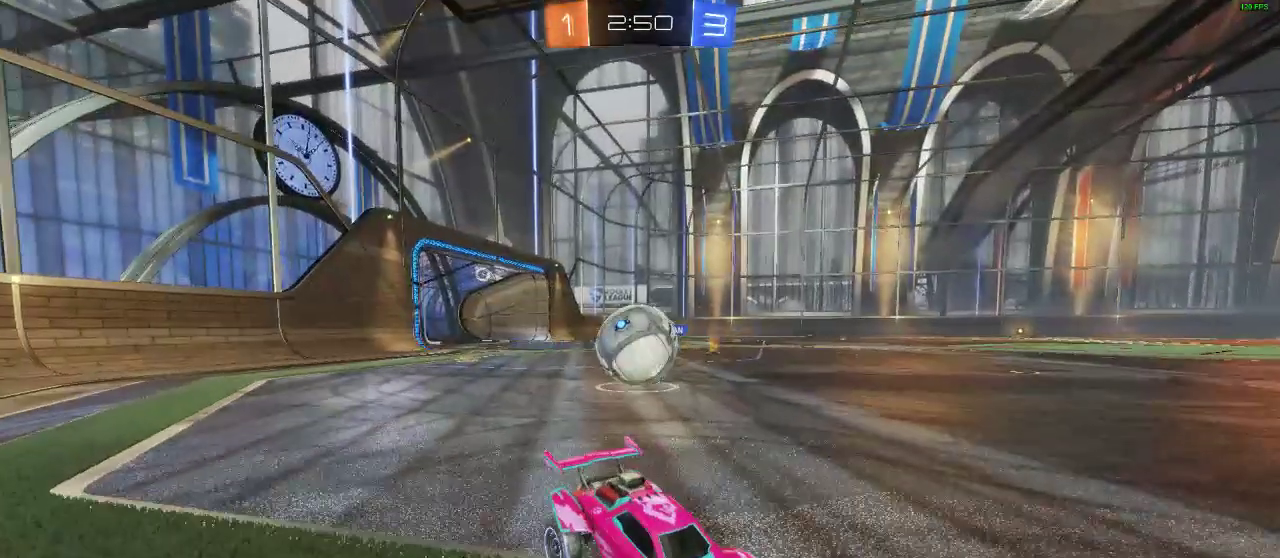
{"buttons": ["R1", "R2"], "left_stick": "left", "right_stick": "center", "events": [[317, "L2", "up"], [317, "R1", "down"], [317, "X", "up"], [317, "left_stick", "center"], [367, "Y", "up"], [467, "left_stick", "left"]]}
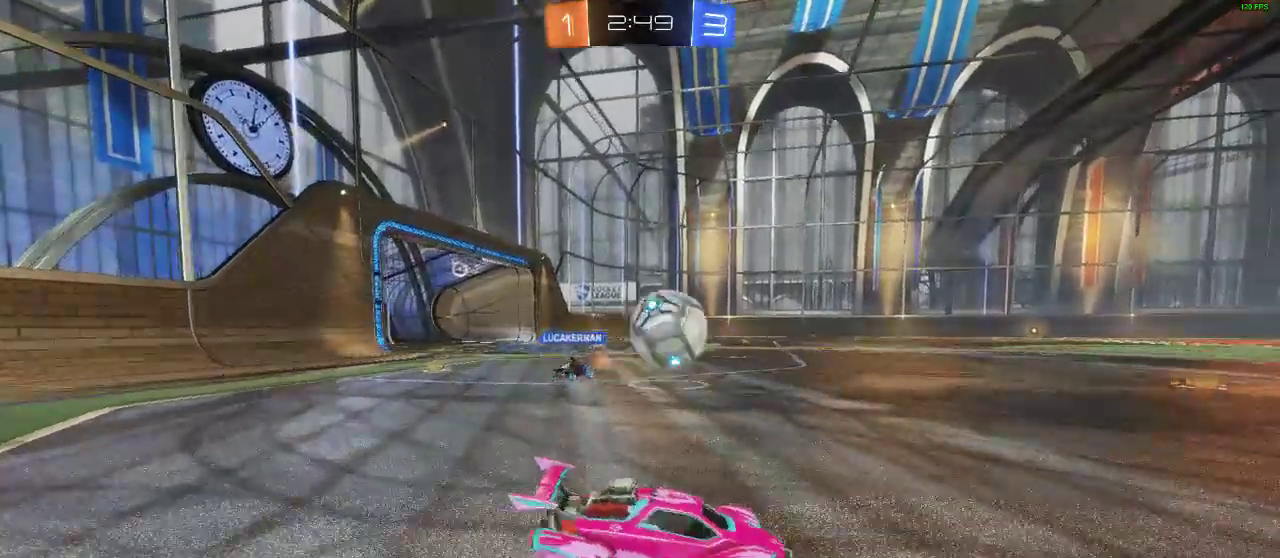
{"buttons": ["R1", "R2"], "left_stick": "center", "right_stick": "center", "events": [[350, "Y", "down"], [483, "Y", "up"], [483, "left_stick", "center"]]}